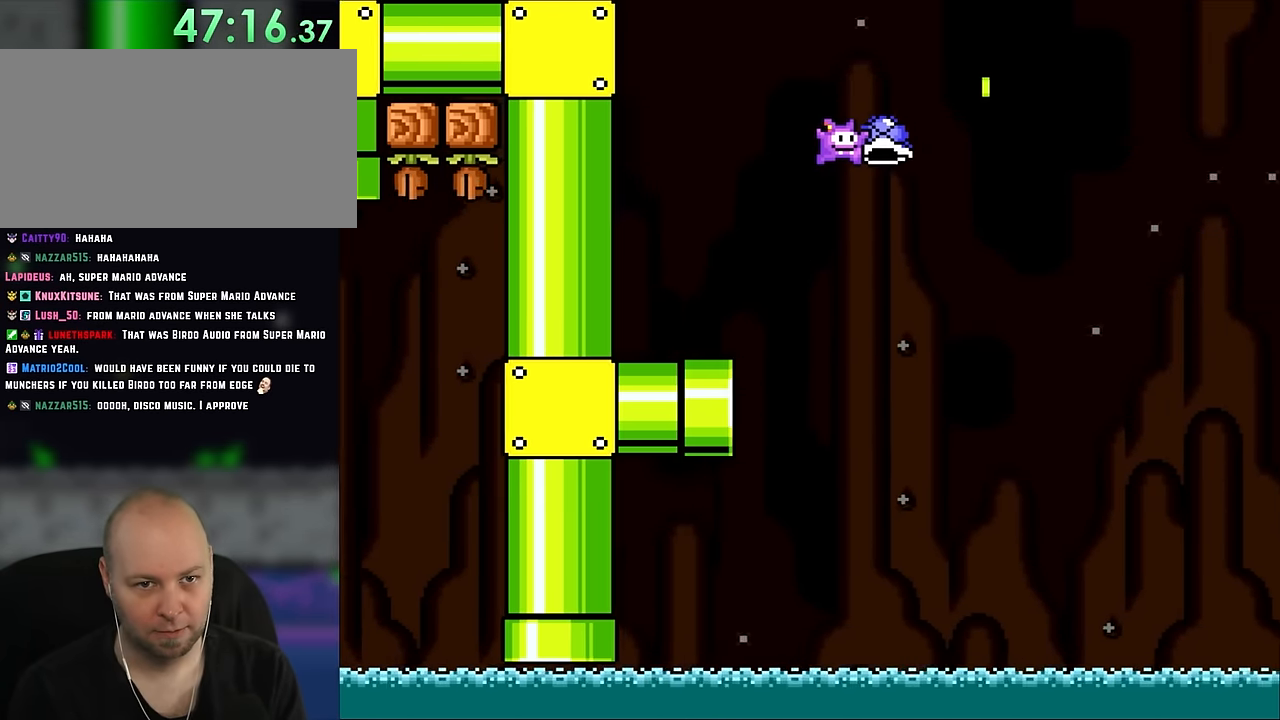
Gameplay with a controller (Nintendo layout); each line is a JSON object with the inputs held at the frame after it. "events" lists button and stick changes between this image and that frame as [ms after this image, input, new state], when the widget could be followed in between. Not read: L1 L3 R1 R3.
{"buttons": ["B", "Y", "DPAD_RIGHT"], "events": []}
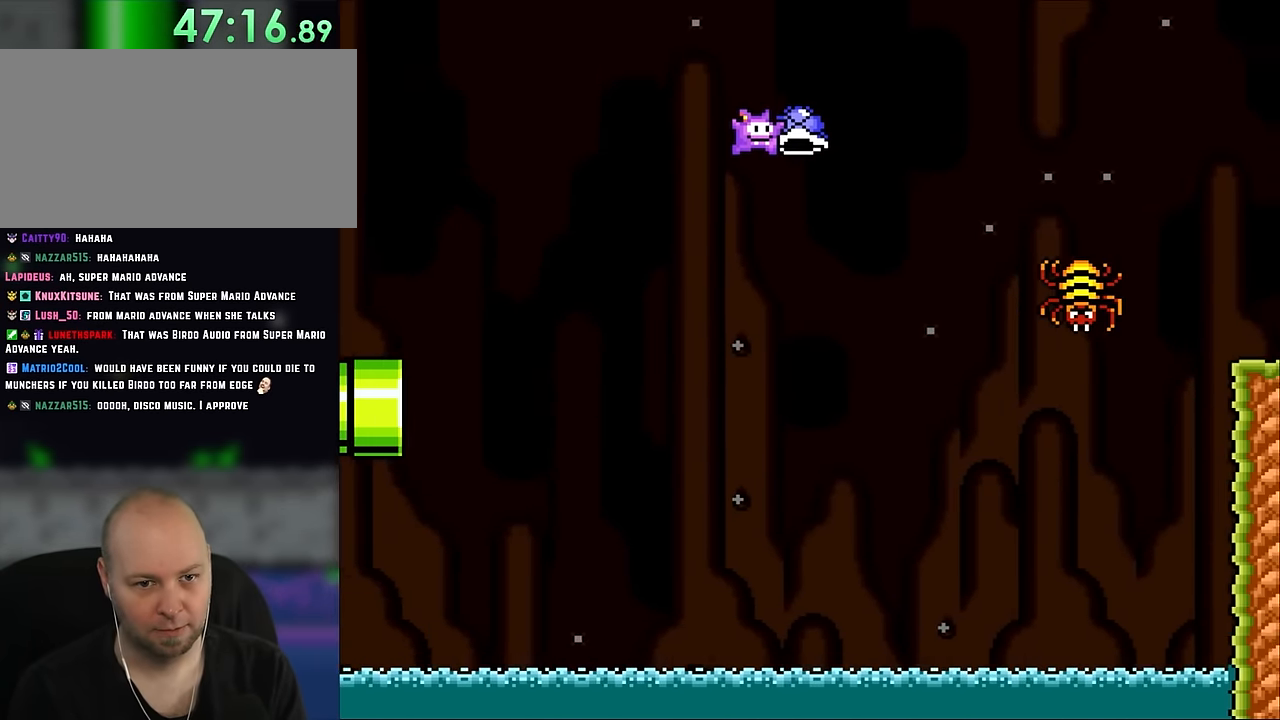
{"buttons": ["B", "Y", "DPAD_RIGHT"], "events": []}
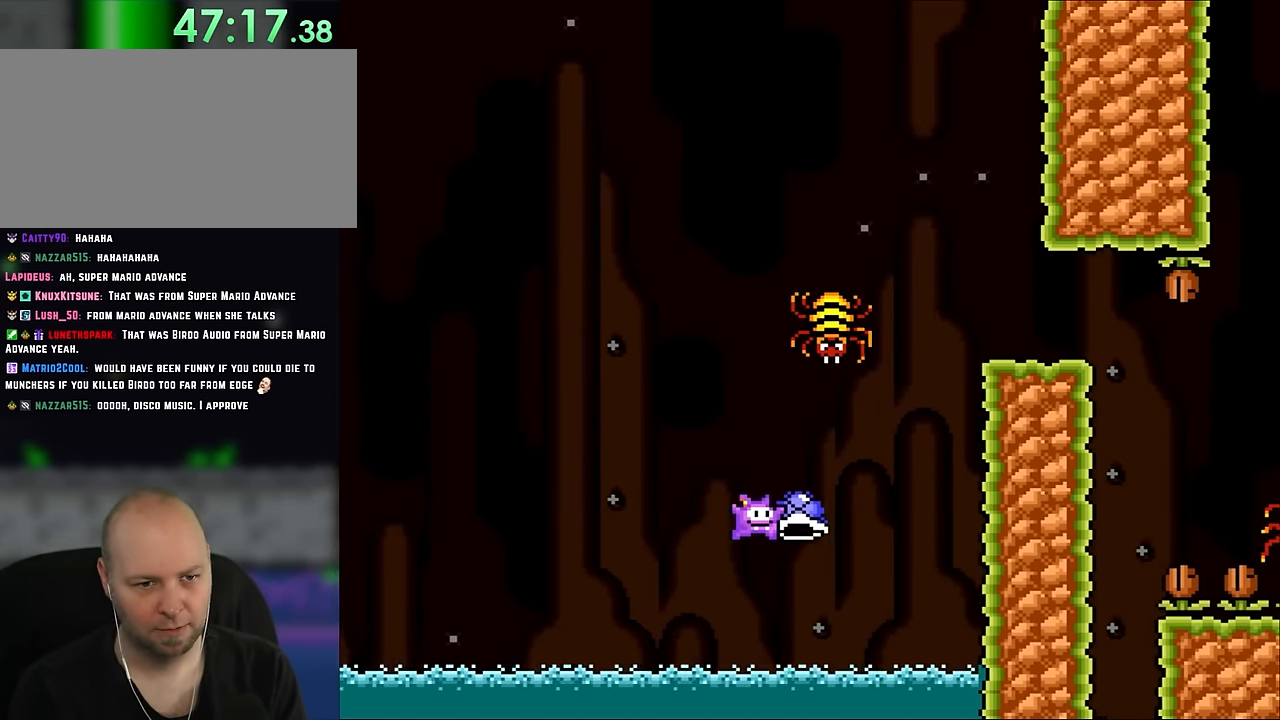
{"buttons": ["Y", "DPAD_RIGHT"], "events": [[500, "B", "up"]]}
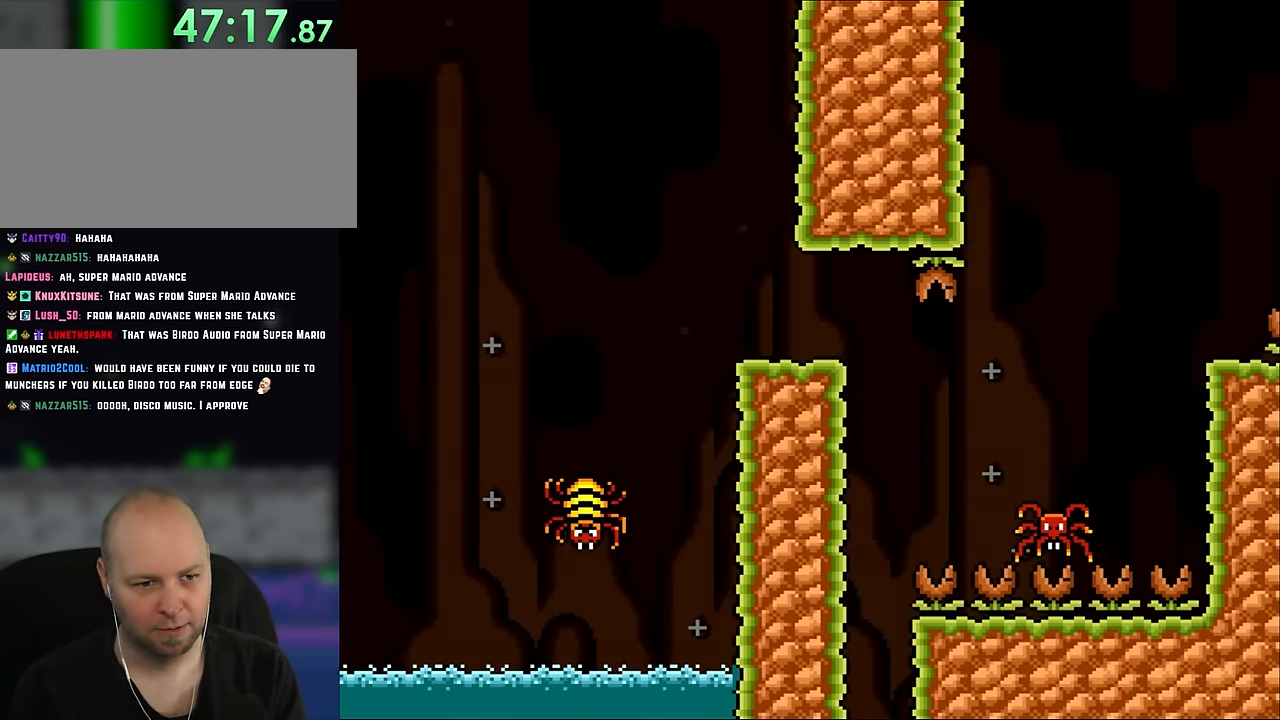
{"buttons": ["B", "Y"], "events": [[116, "B", "down"], [166, "DPAD_RIGHT", "up"], [300, "B", "up"], [417, "B", "down"]]}
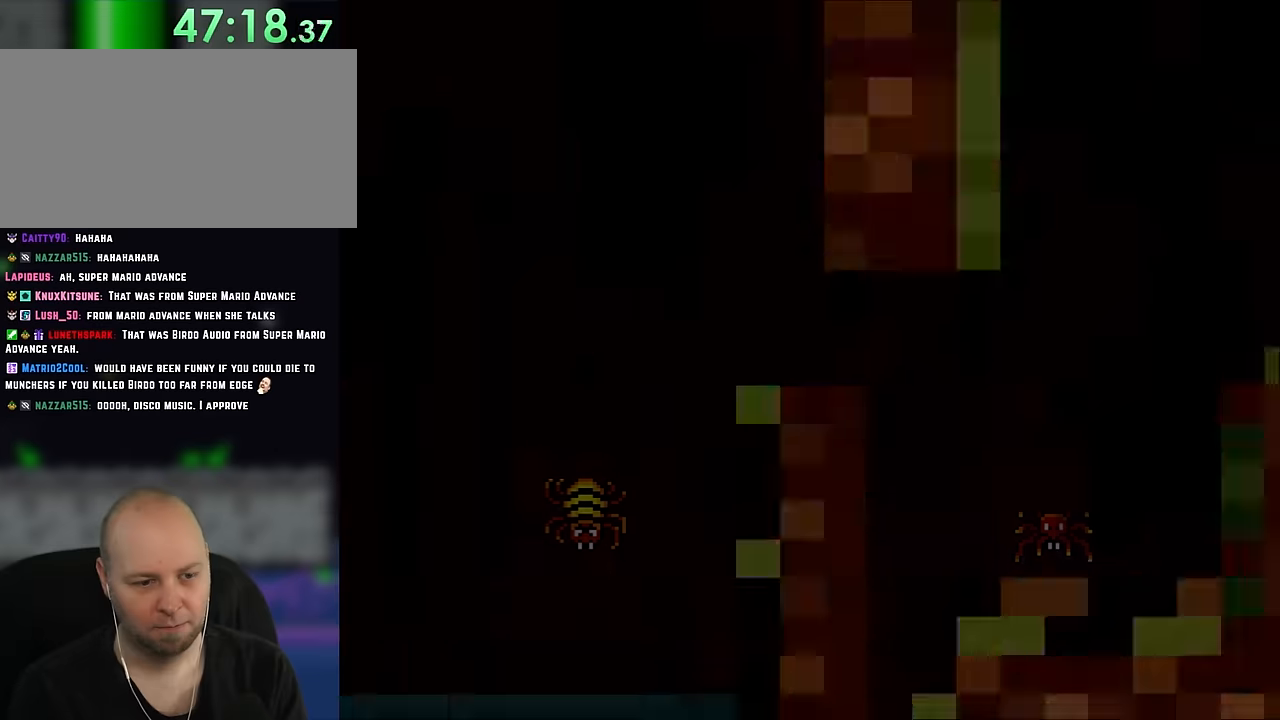
{"buttons": ["Y"], "events": [[67, "B", "up"], [267, "B", "down"], [383, "B", "up"]]}
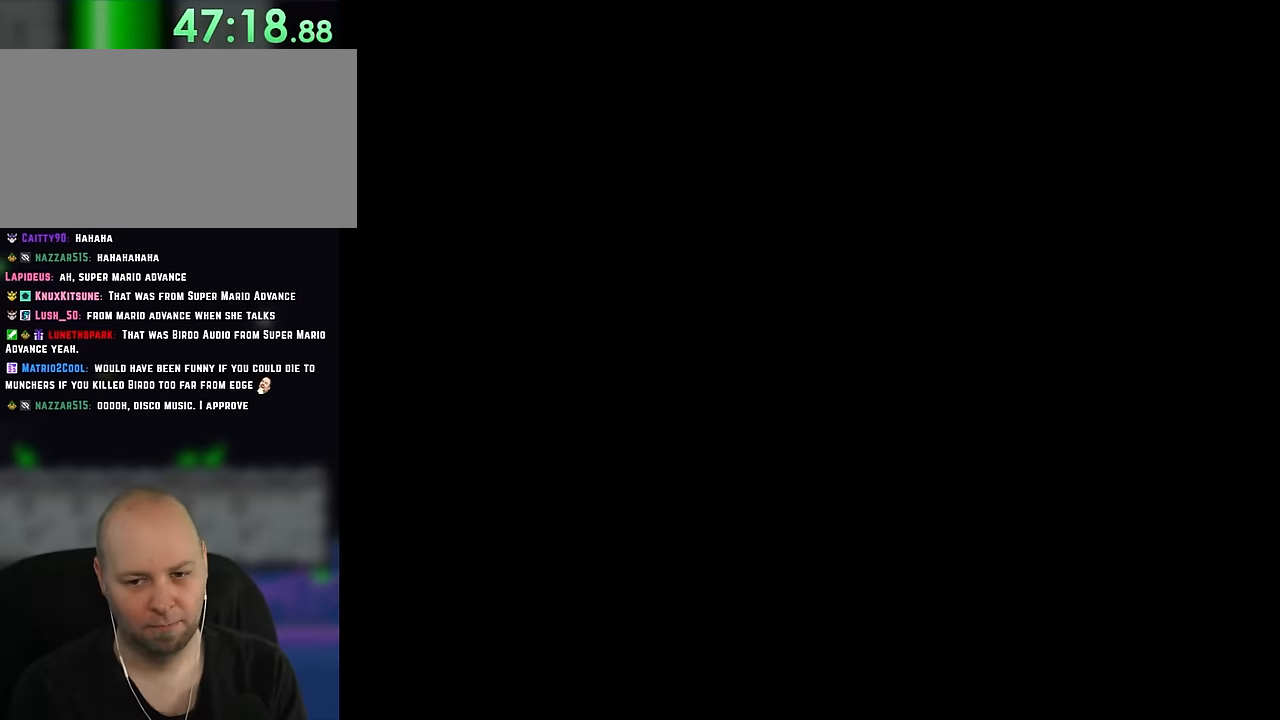
{"buttons": ["Y"], "events": []}
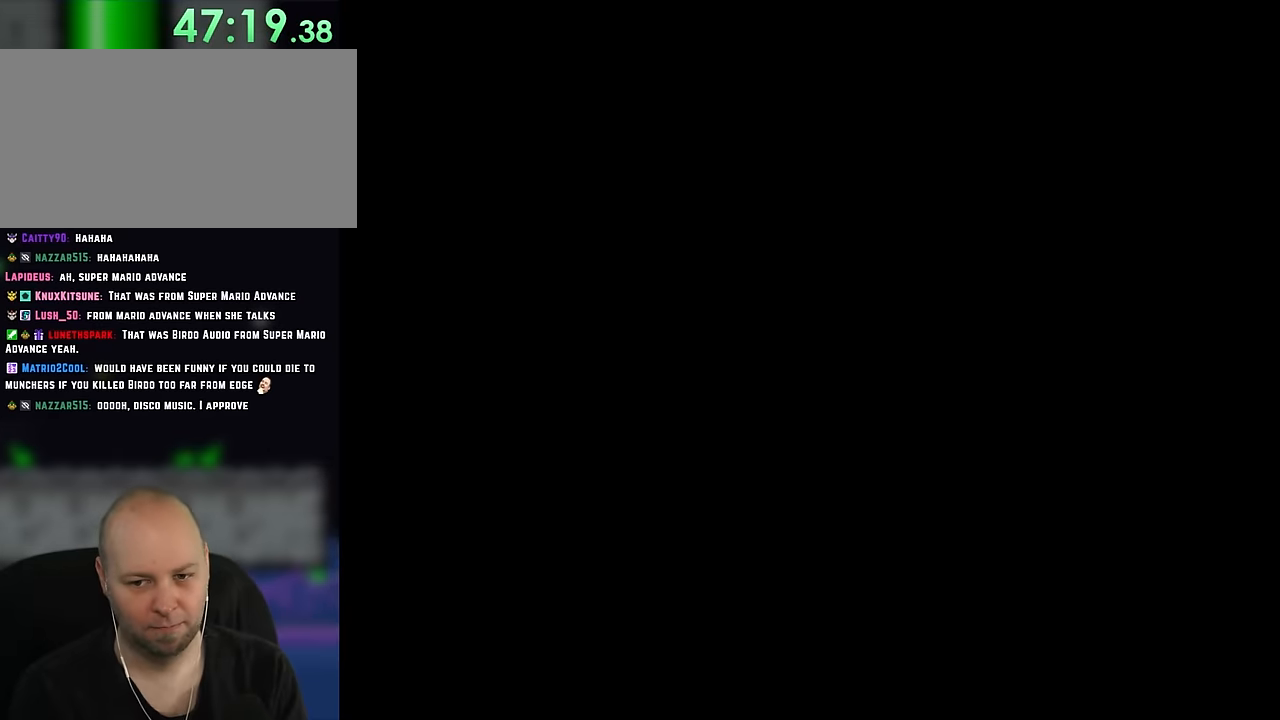
{"buttons": ["Y", "DPAD_RIGHT"], "events": [[417, "DPAD_RIGHT", "down"]]}
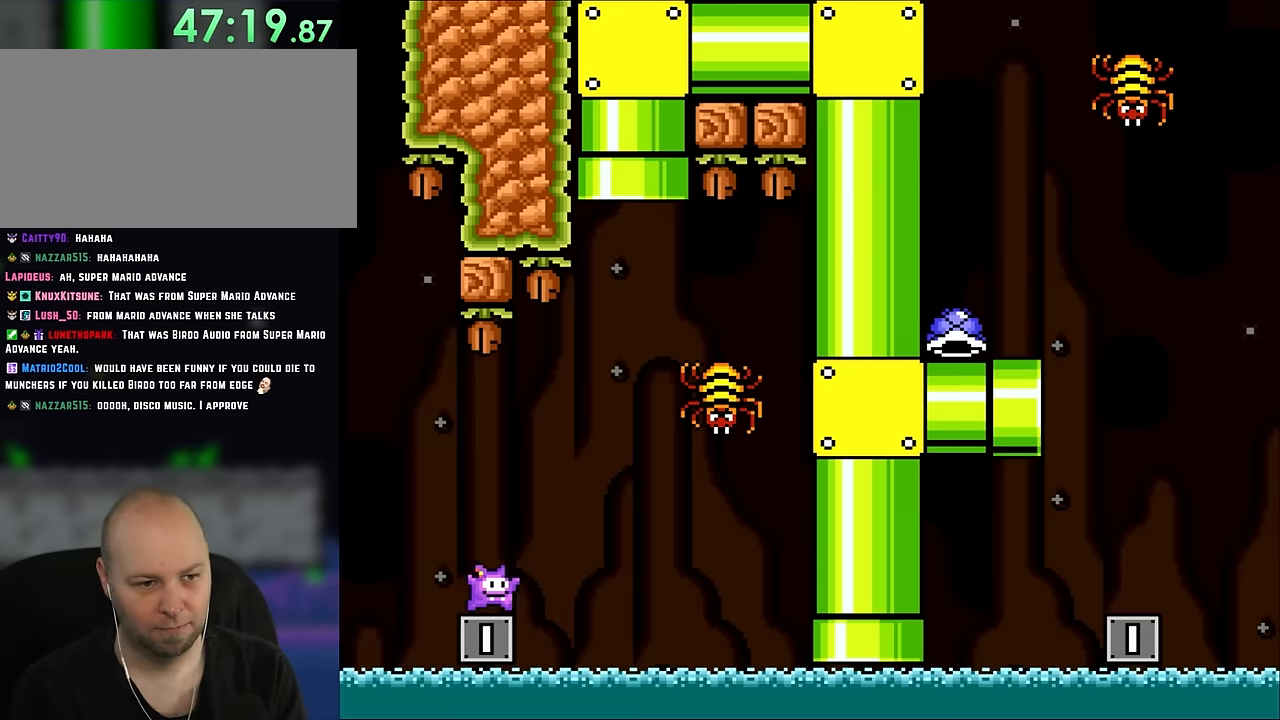
{"buttons": ["B", "Y", "DPAD_UP"], "events": [[267, "B", "down"], [300, "DPAD_UP", "down"], [367, "DPAD_LEFT", "down"], [367, "DPAD_RIGHT", "up"], [383, "DPAD_UP", "up"], [450, "DPAD_UP", "down"], [483, "DPAD_LEFT", "up"]]}
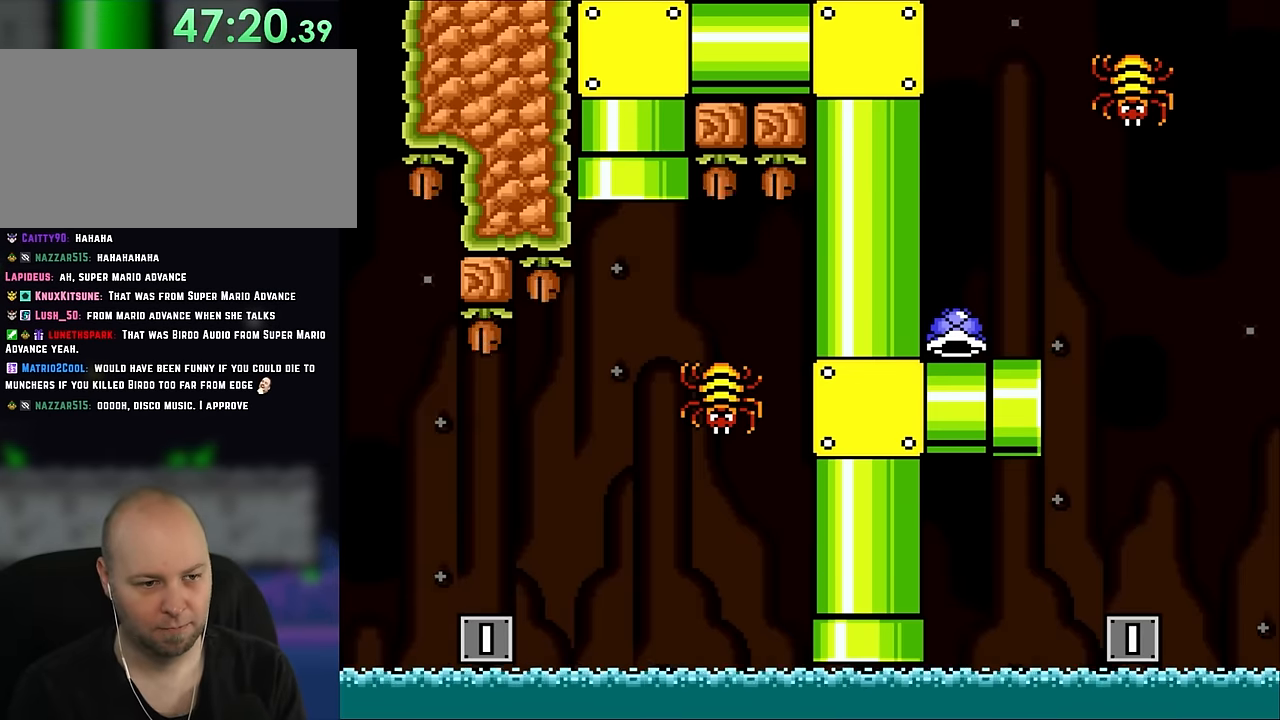
{"buttons": ["B", "Y"], "events": [[17, "DPAD_RIGHT", "down"], [17, "DPAD_UP", "up"], [67, "B", "up"], [183, "B", "down"], [217, "DPAD_RIGHT", "up"], [333, "B", "up"], [417, "B", "down"]]}
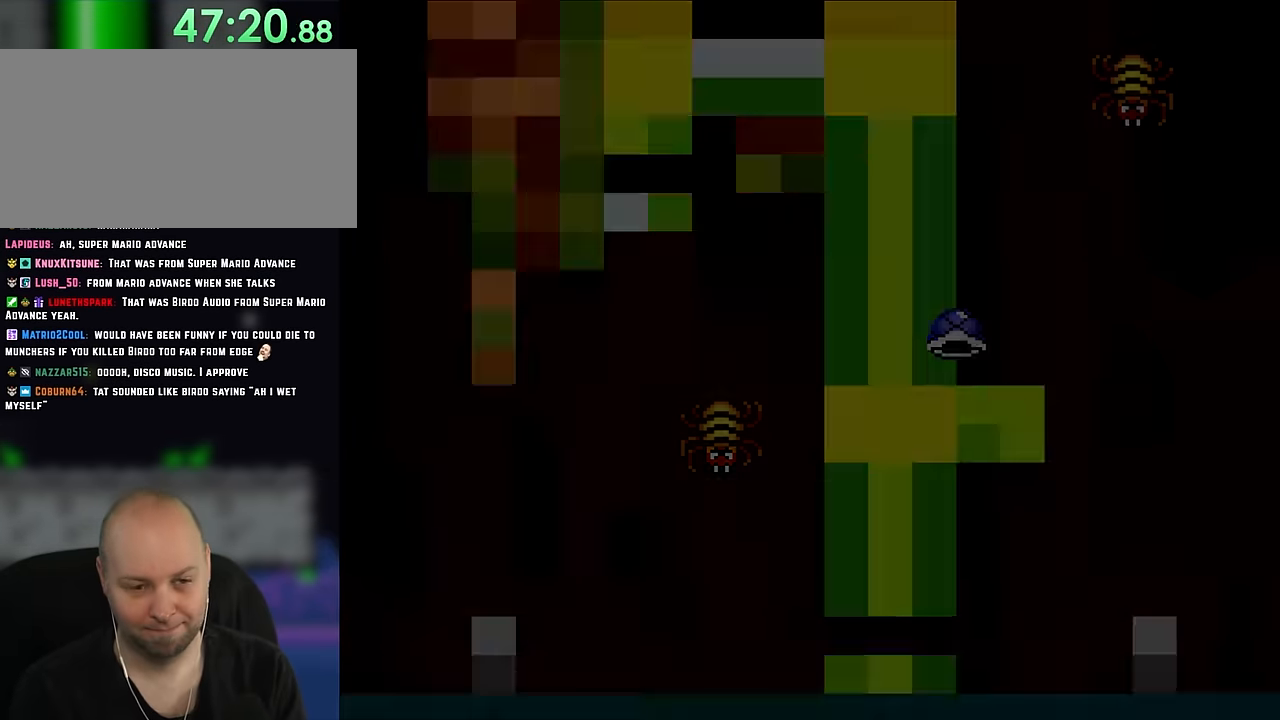
{"buttons": ["Y"], "events": [[67, "B", "up"], [167, "B", "down"], [217, "B", "up"], [217, "DPAD_RIGHT", "down"], [333, "DPAD_RIGHT", "up"]]}
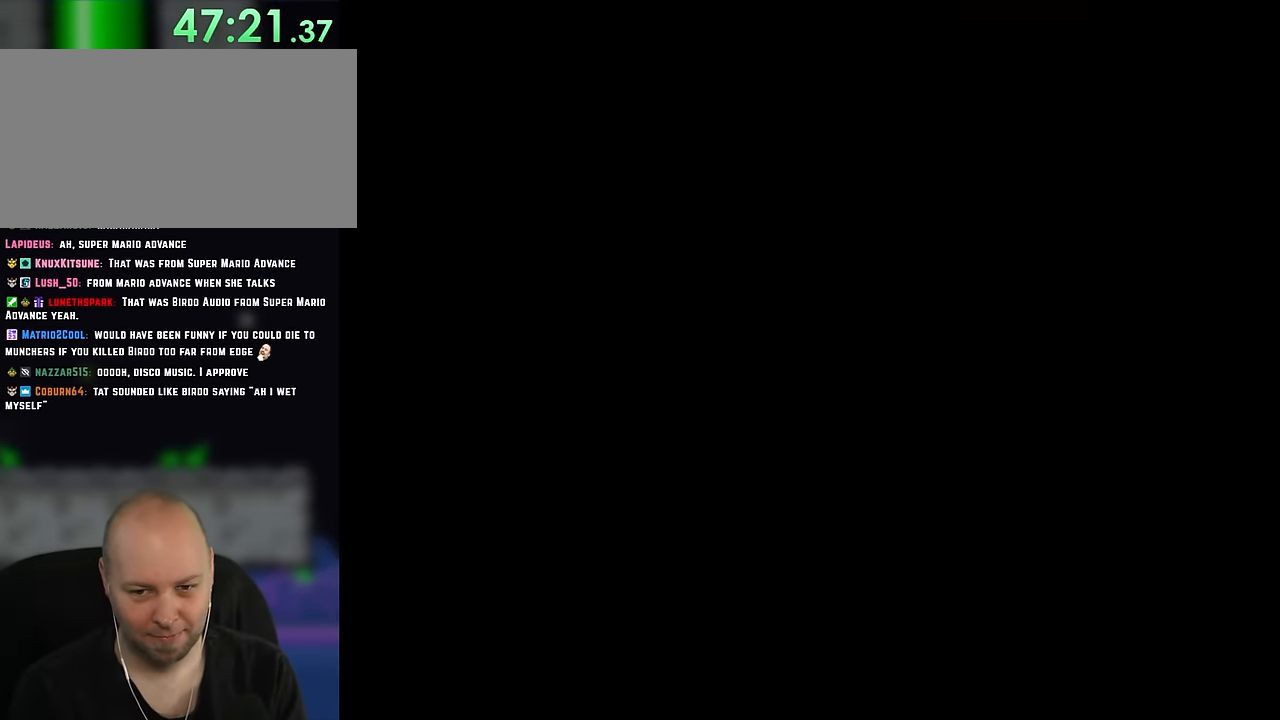
{"buttons": ["Y"], "events": []}
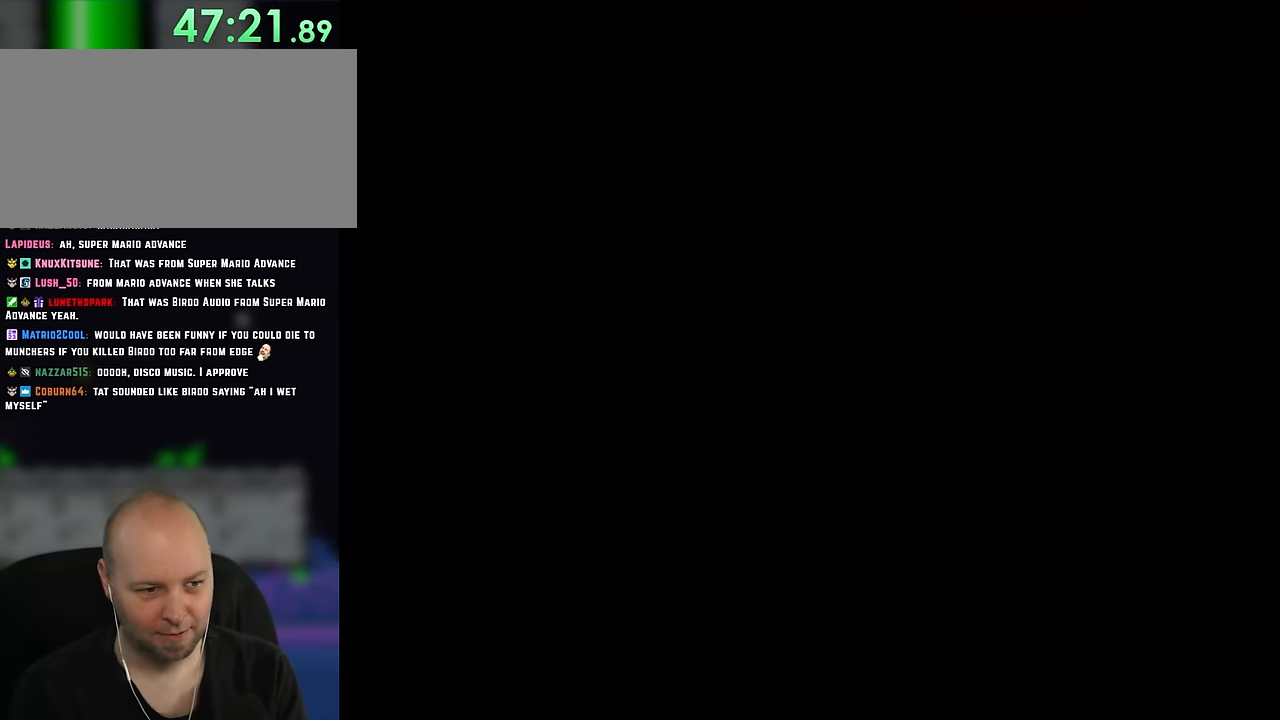
{"buttons": ["Y"], "events": []}
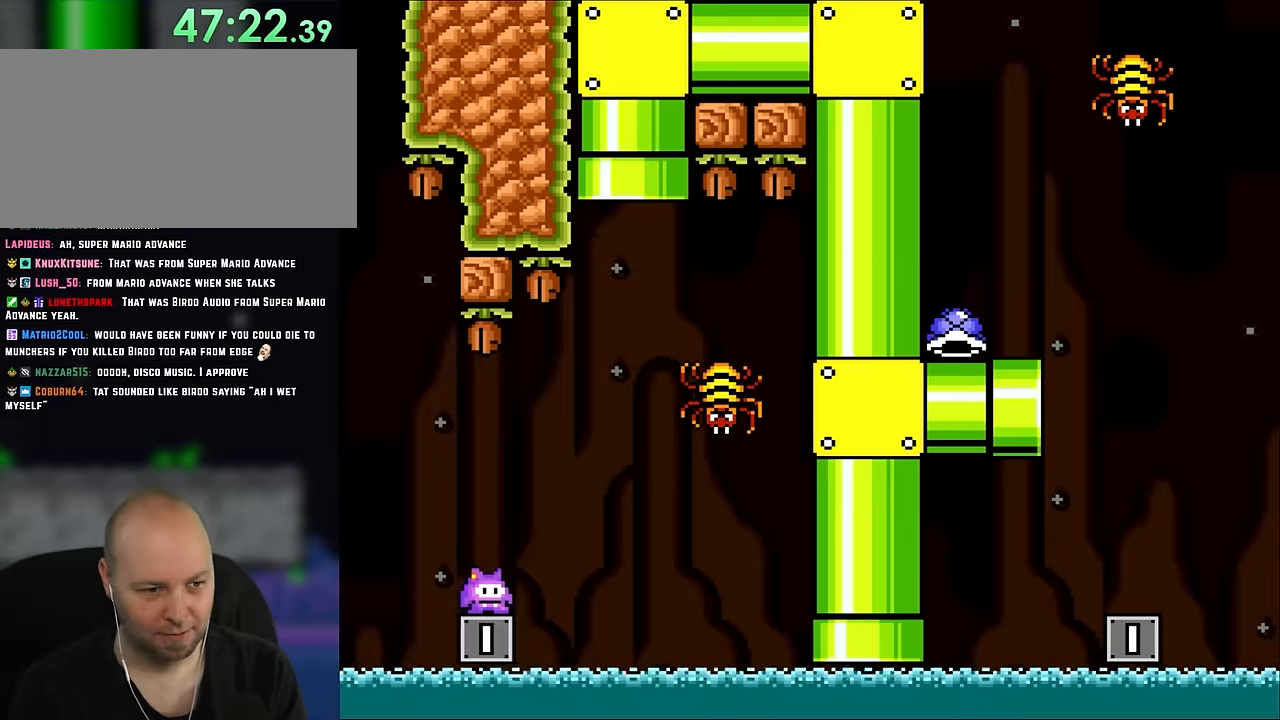
{"buttons": ["B", "Y", "DPAD_RIGHT"], "events": [[117, "DPAD_RIGHT", "down"], [267, "B", "down"]]}
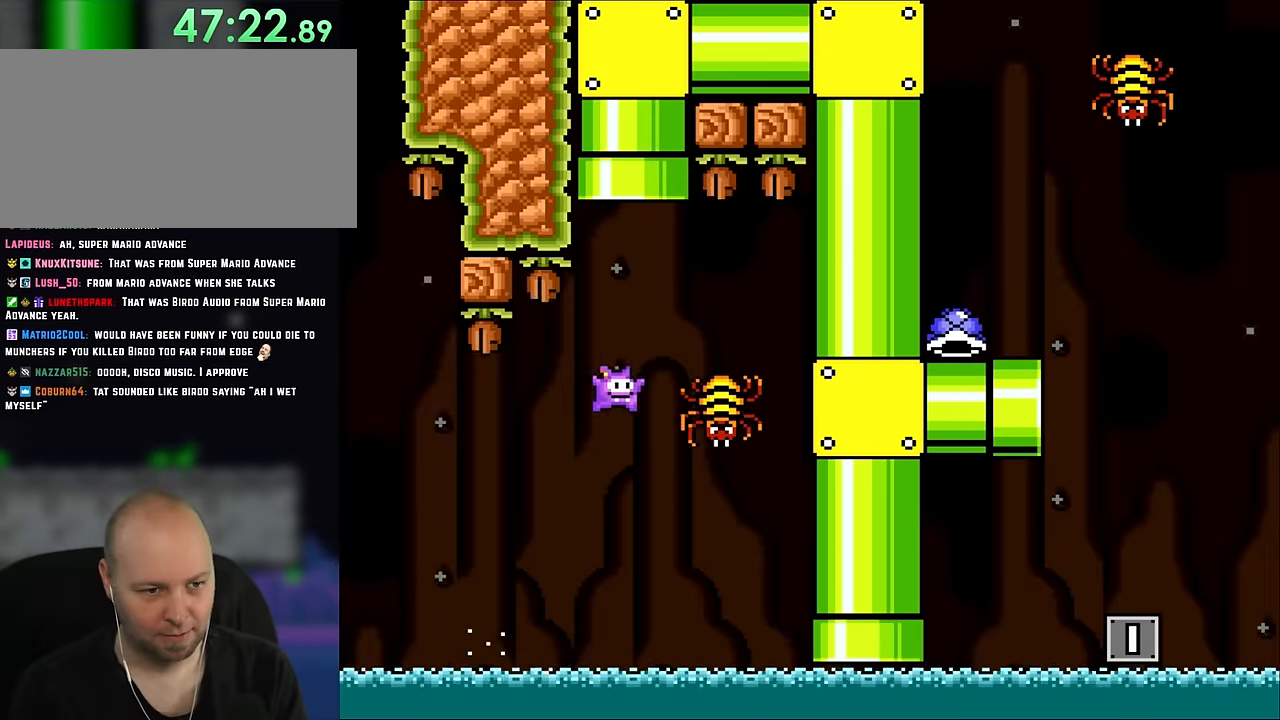
{"buttons": ["B", "Y", "DPAD_UP", "DPAD_LEFT"], "events": [[67, "DPAD_UP", "down"], [83, "DPAD_RIGHT", "up"], [117, "B", "up"], [117, "DPAD_LEFT", "down"], [150, "DPAD_LEFT", "up"], [150, "DPAD_RIGHT", "down"], [183, "DPAD_UP", "up"], [267, "B", "down"], [267, "DPAD_UP", "down"], [300, "DPAD_LEFT", "down"], [300, "DPAD_RIGHT", "up"], [300, "DPAD_UP", "up"], [500, "DPAD_UP", "down"]]}
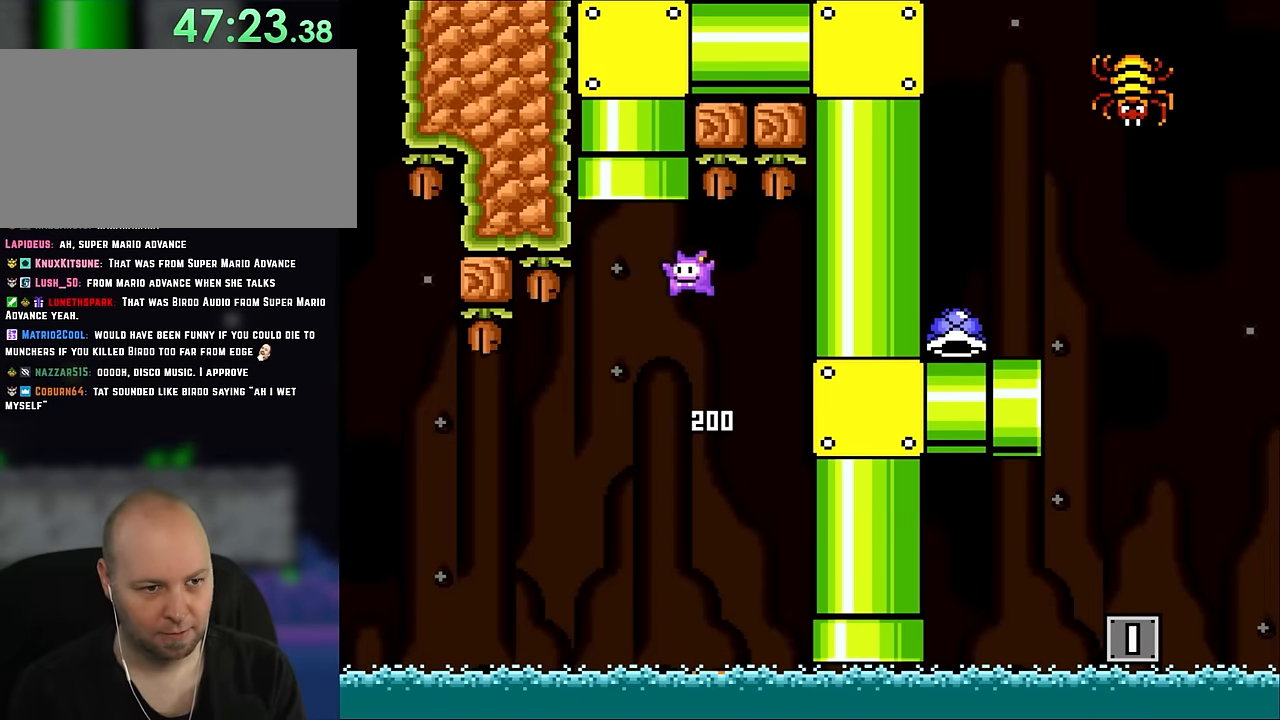
{"buttons": ["B", "Y"], "events": [[250, "DPAD_LEFT", "up"], [333, "DPAD_RIGHT", "down"], [500, "DPAD_RIGHT", "up"], [500, "DPAD_UP", "up"]]}
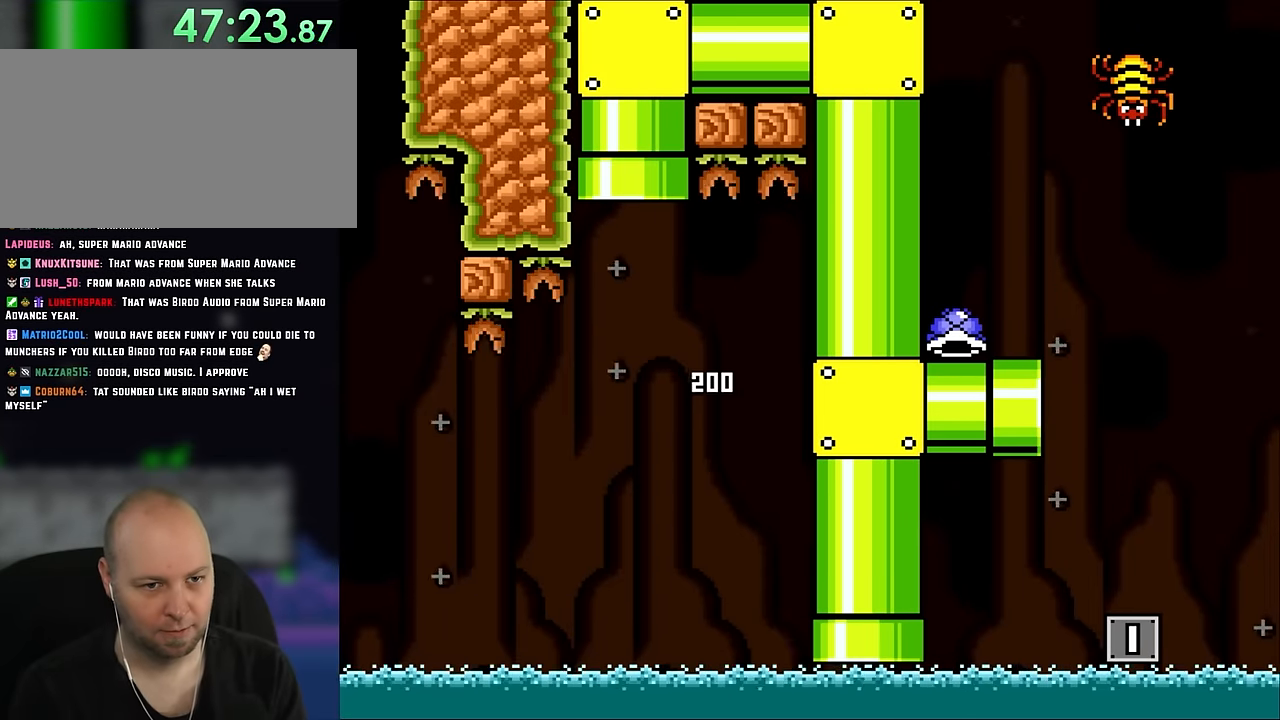
{"buttons": ["Y"], "events": [[417, "B", "up"]]}
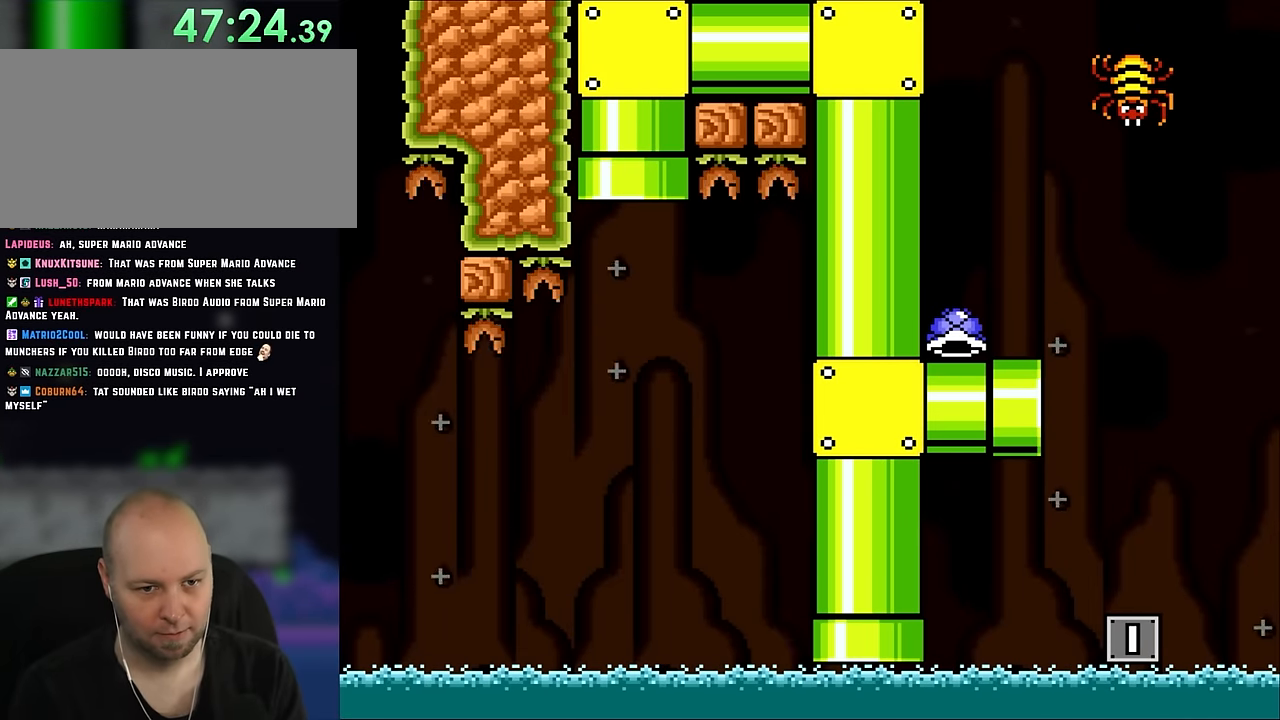
{"buttons": ["Y", "DPAD_RIGHT"], "events": [[267, "DPAD_RIGHT", "down"]]}
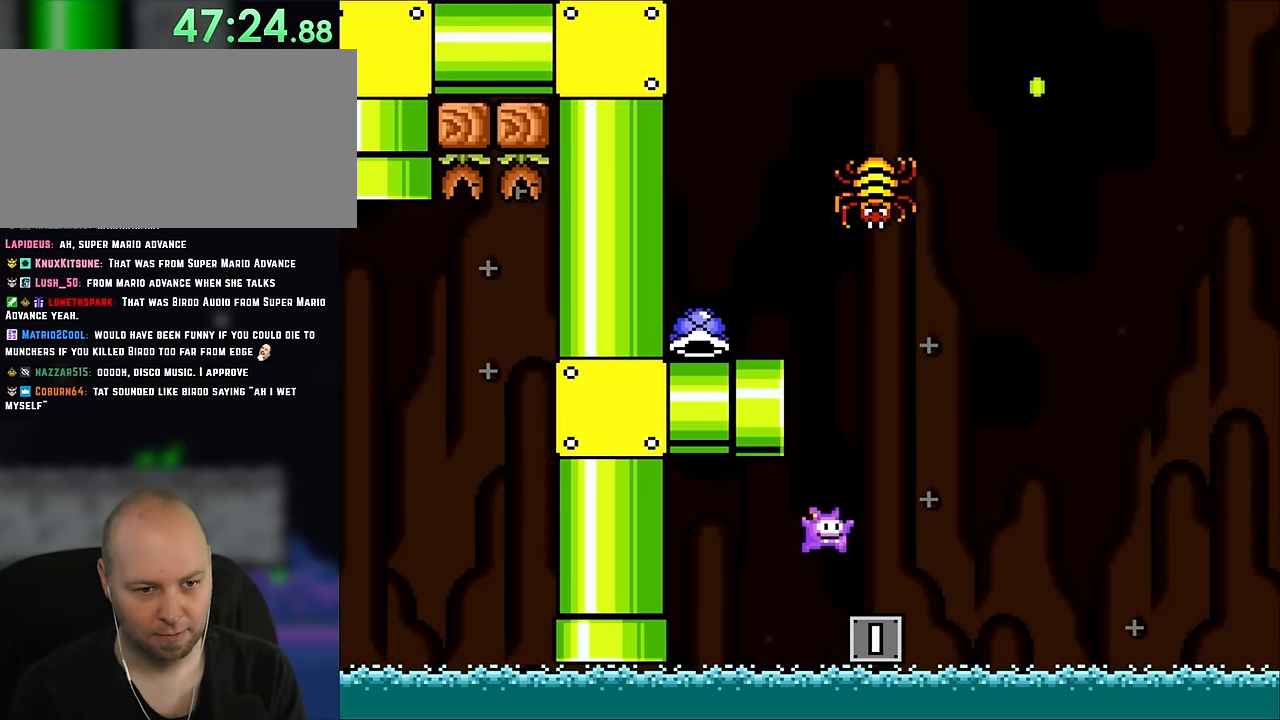
{"buttons": ["B", "Y", "DPAD_LEFT"], "events": [[267, "B", "down"], [333, "DPAD_UP", "down"], [367, "DPAD_RIGHT", "up"], [383, "DPAD_LEFT", "down"], [383, "DPAD_UP", "up"]]}
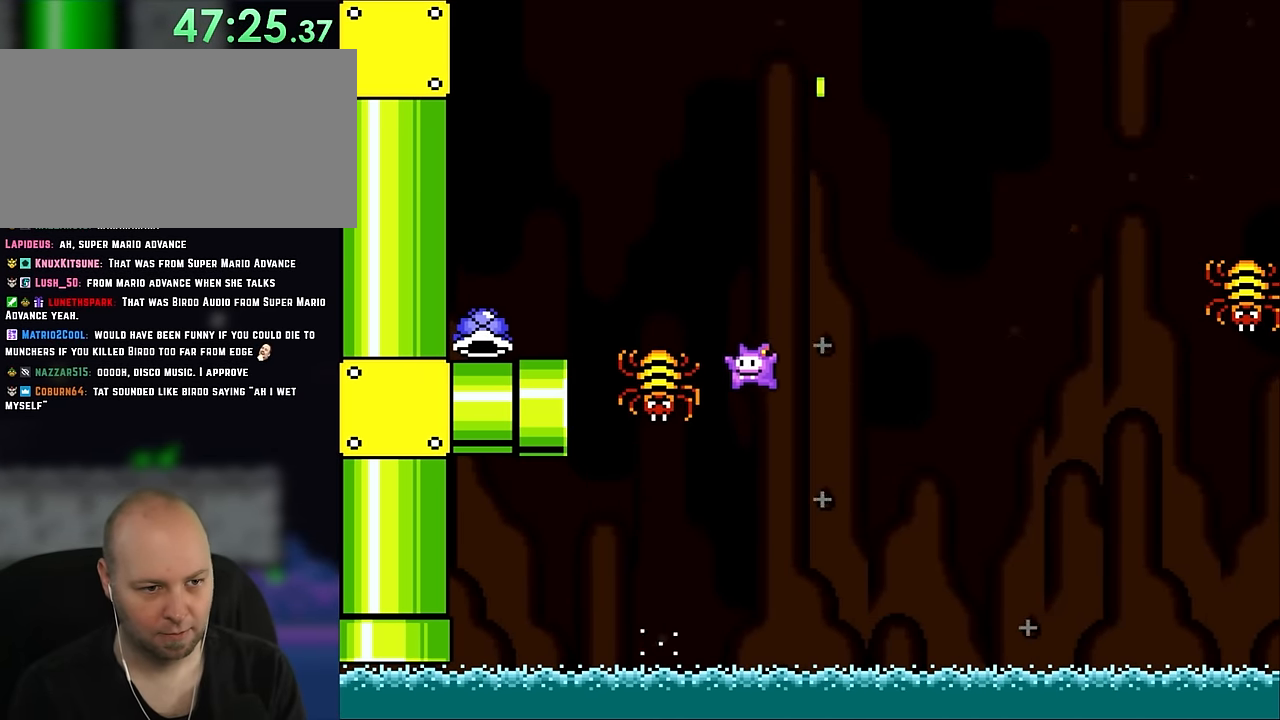
{"buttons": ["B", "Y", "DPAD_LEFT"], "events": [[67, "B", "up"], [67, "DPAD_LEFT", "up"], [200, "B", "down"], [200, "DPAD_LEFT", "down"], [267, "DPAD_UP", "down"], [350, "DPAD_UP", "up"]]}
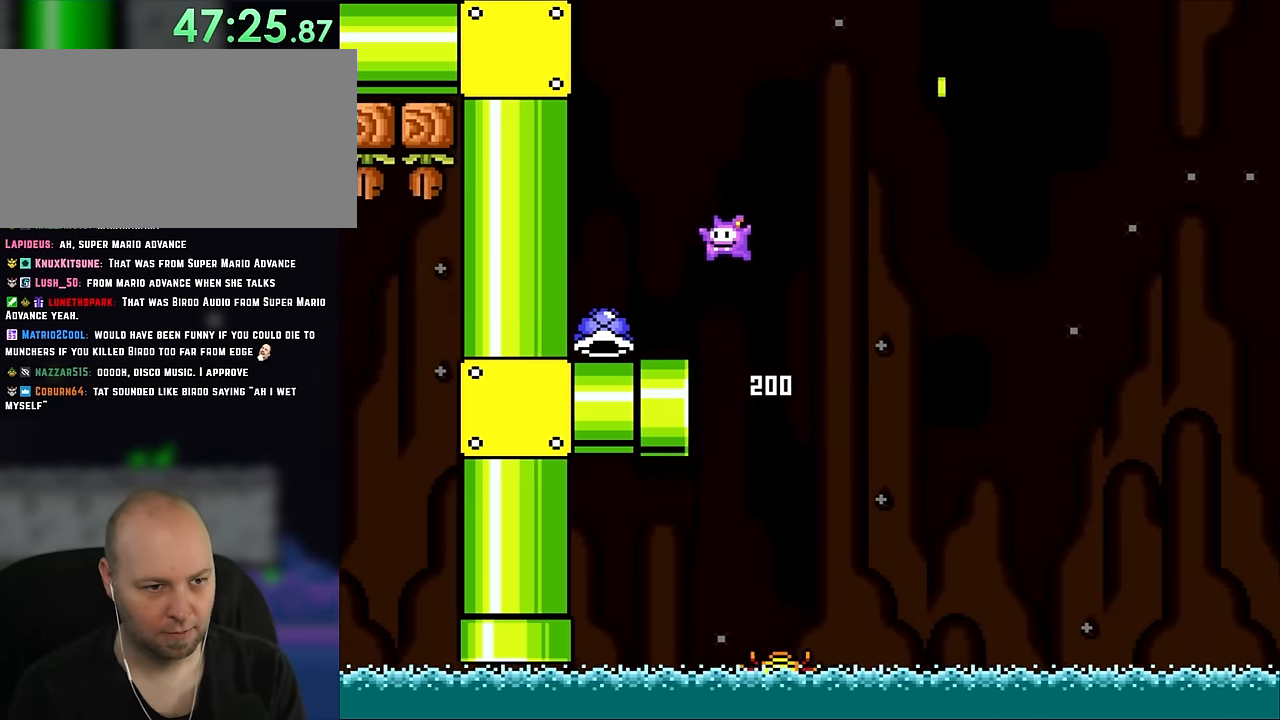
{"buttons": ["Y", "DPAD_RIGHT"], "events": [[100, "B", "up"], [300, "DPAD_UP", "down"], [367, "DPAD_LEFT", "up"], [383, "DPAD_RIGHT", "down"], [383, "DPAD_UP", "up"]]}
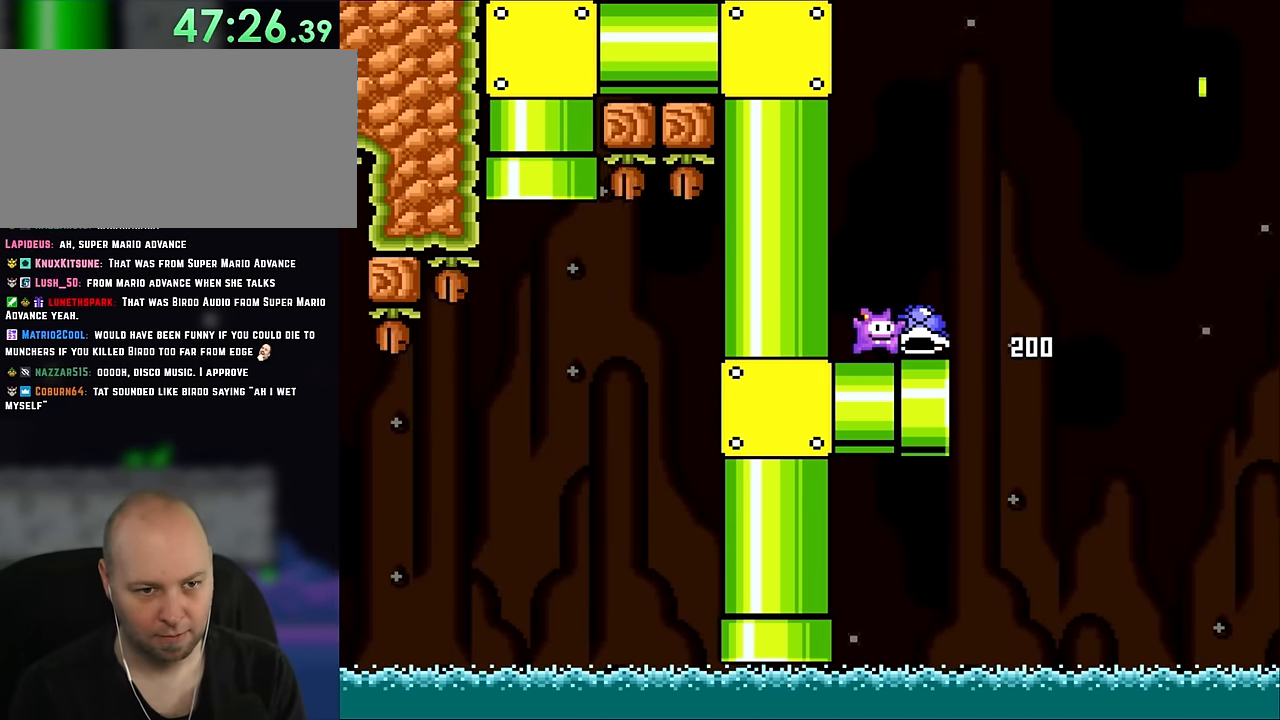
{"buttons": ["B", "Y", "DPAD_RIGHT"], "events": [[183, "B", "down"]]}
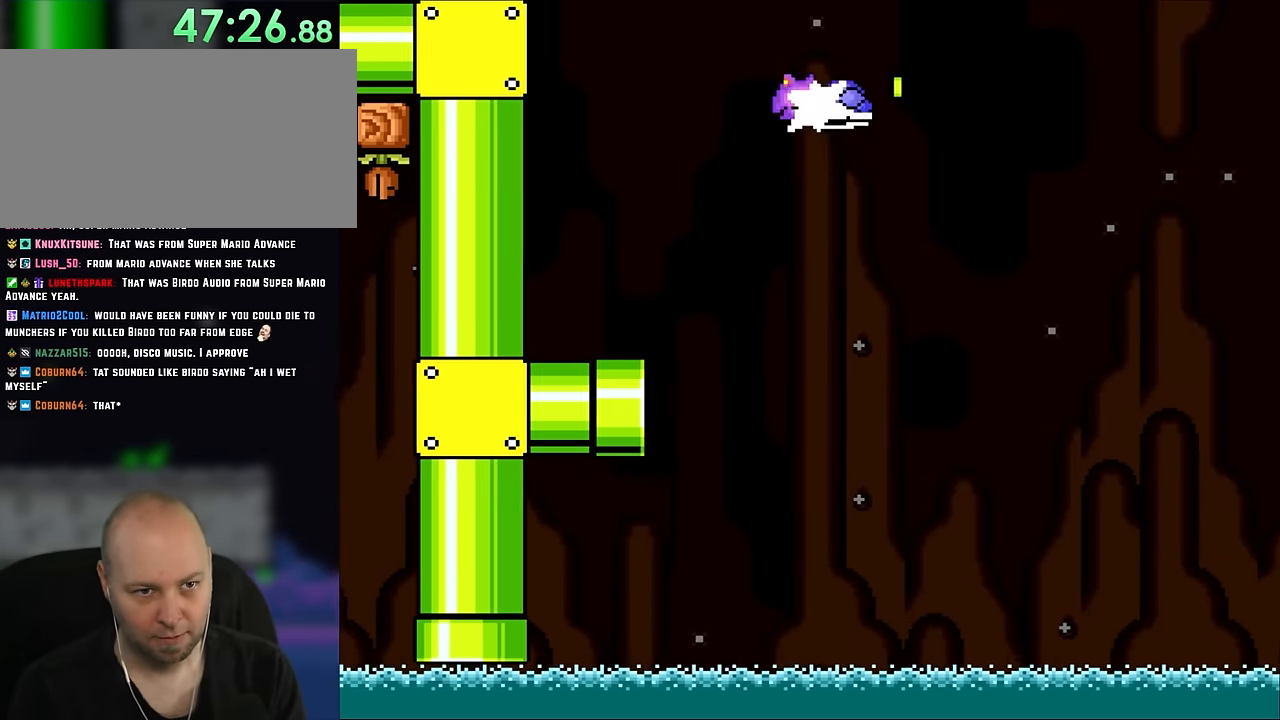
{"buttons": ["B", "Y", "DPAD_RIGHT"], "events": [[100, "Y", "up"], [150, "Y", "down"], [333, "B", "up"], [450, "B", "down"]]}
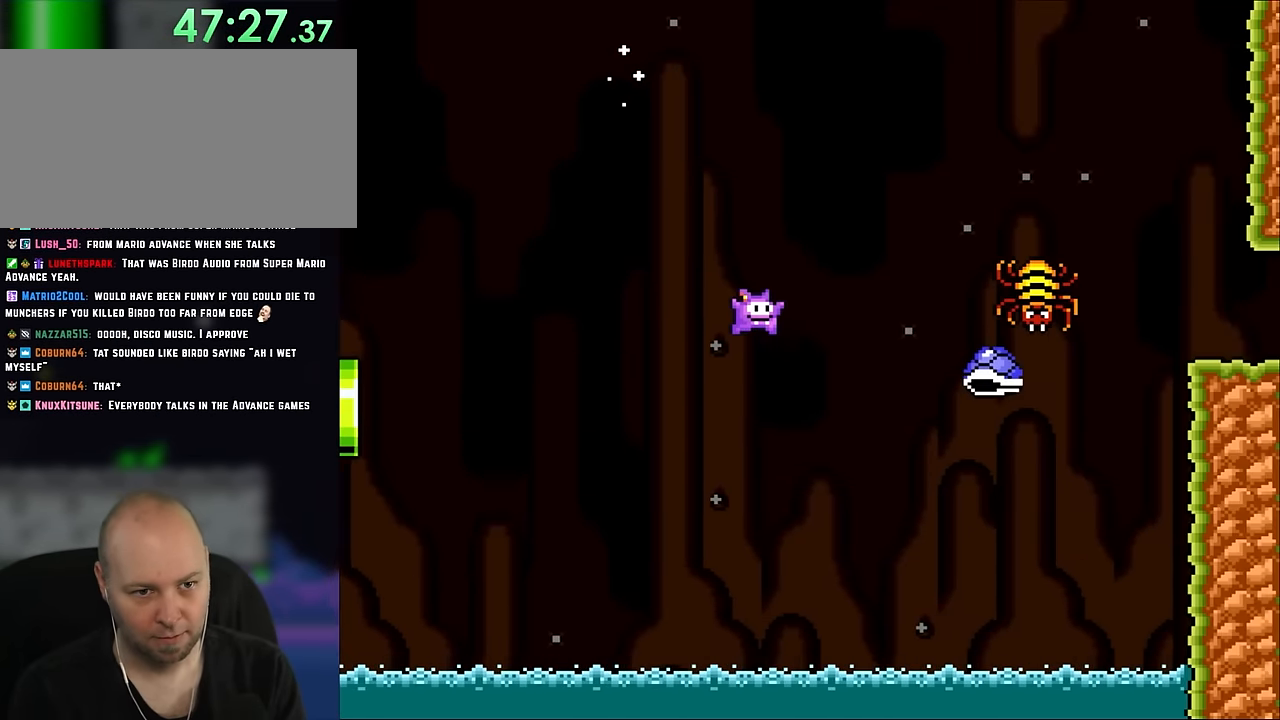
{"buttons": ["B", "Y", "DPAD_RIGHT"], "events": []}